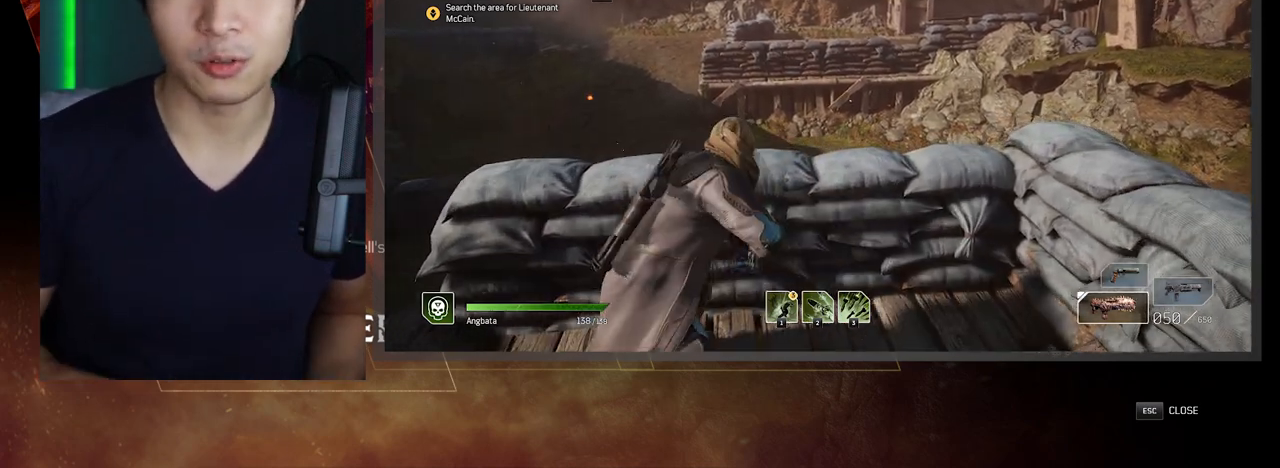
Gameplay with keyboard; each line is a JSON object with the keys held at the frame after it. "events" lists presses ("down") and releases ("up") of ".", "/", "0", "1", "2", "3", "4", "5", "6", "7", "8", "9", "a", "alt_l", "alt_r", "b", "backslash", "backspace", "c", "caps_lock", "comma", "ctrl", "d", "down", "e", "equals", "escape", "f", "f1", "f10", "f11", "f12", "f2", "f3", "f4", "f5", "f6", "f7", "f8", "f9", "g", "h", "i", "j", "k", "l", "lbracket", "left", "m", "minus", "n", "o", "p", "q", "quote", "r", "rbracket", "return", "right", "s", "semicolon", "shift_l", "shift_r", "space", "super", "t", "tab", "tilde", "u", "up", "v", "w", "x", "y" and "z" between this image and that frame as [ms after this image, input, new state], when the widget could be followed in between. No other keys are recorded. Mouse input is not recorded.
{"keys": [], "events": [[350, "space", "down"], [450, "space", "up"]]}
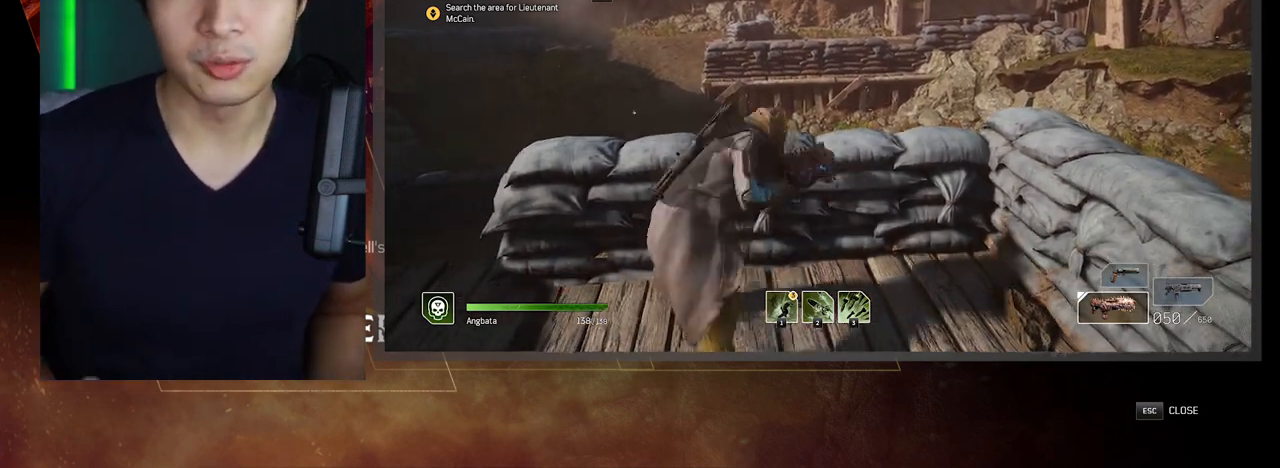
{"keys": [], "events": []}
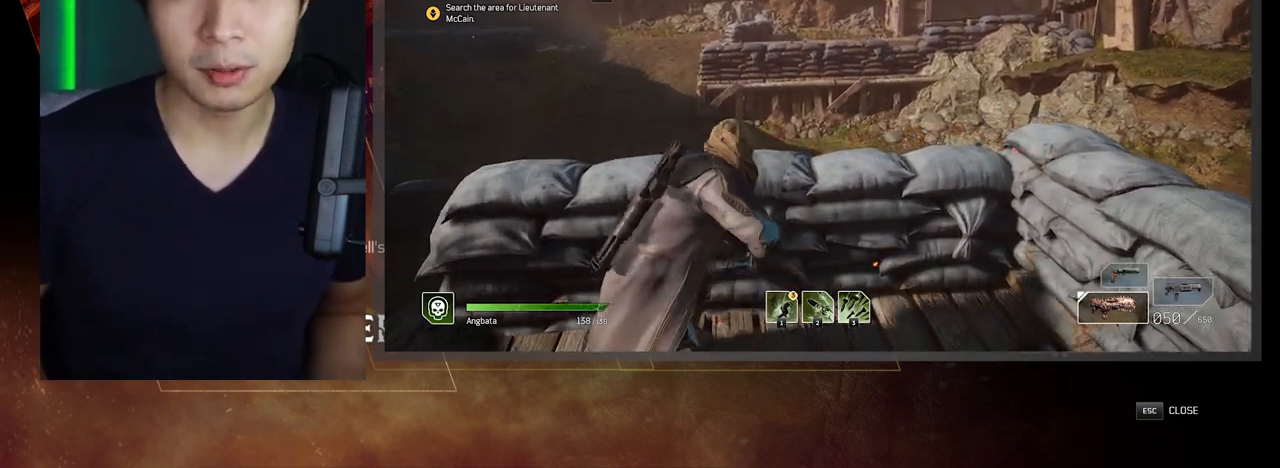
{"keys": [], "events": [[400, "space", "down"], [500, "space", "up"]]}
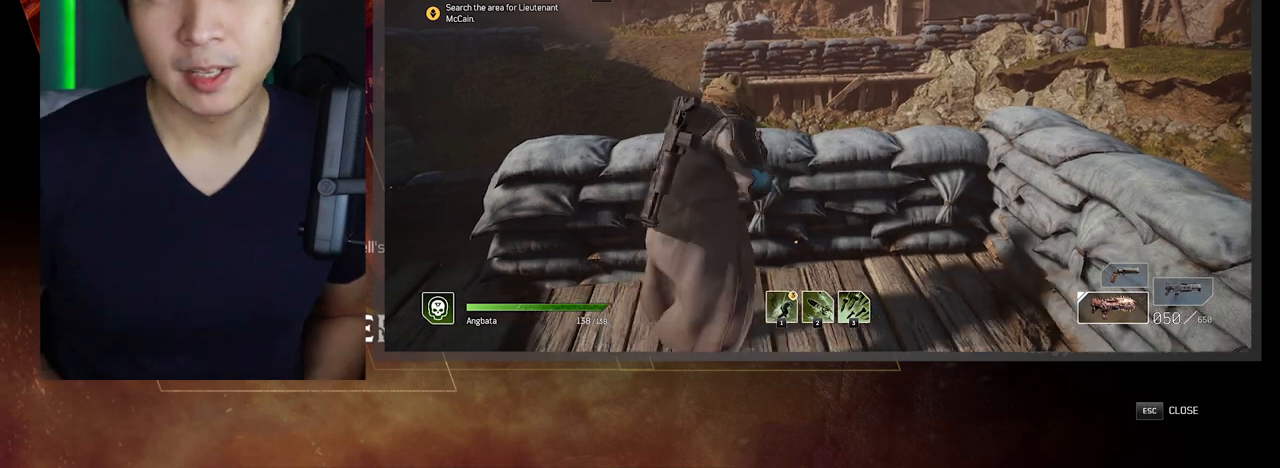
{"keys": [], "events": []}
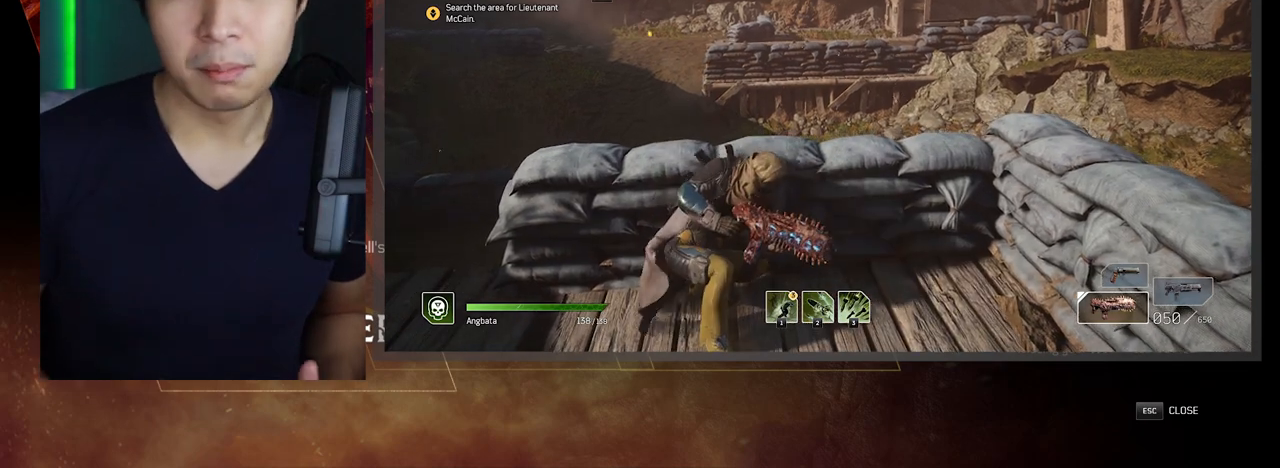
{"keys": [], "events": [[83, "space", "down"], [183, "space", "up"]]}
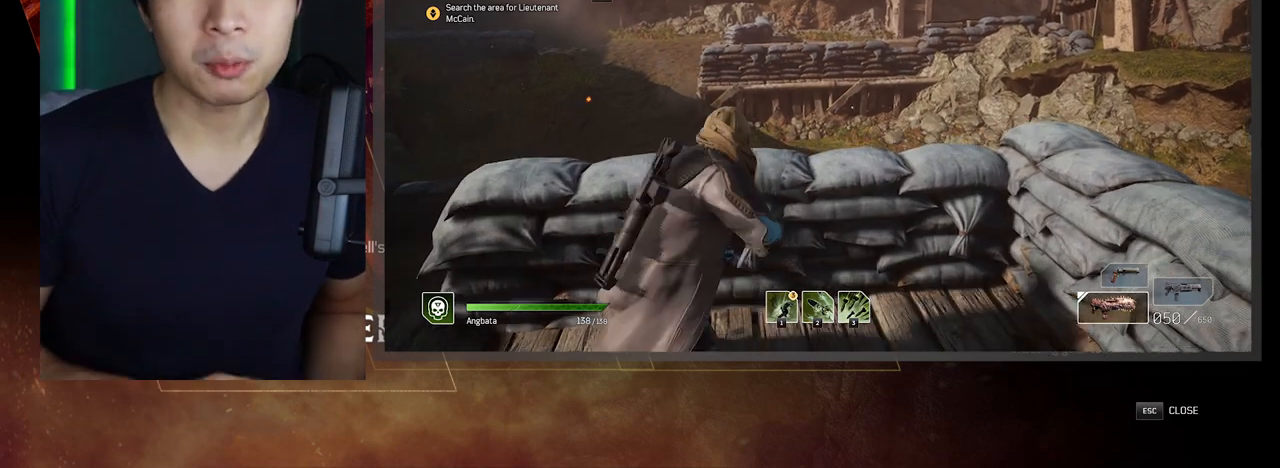
{"keys": [], "events": [[267, "space", "down"], [367, "space", "up"]]}
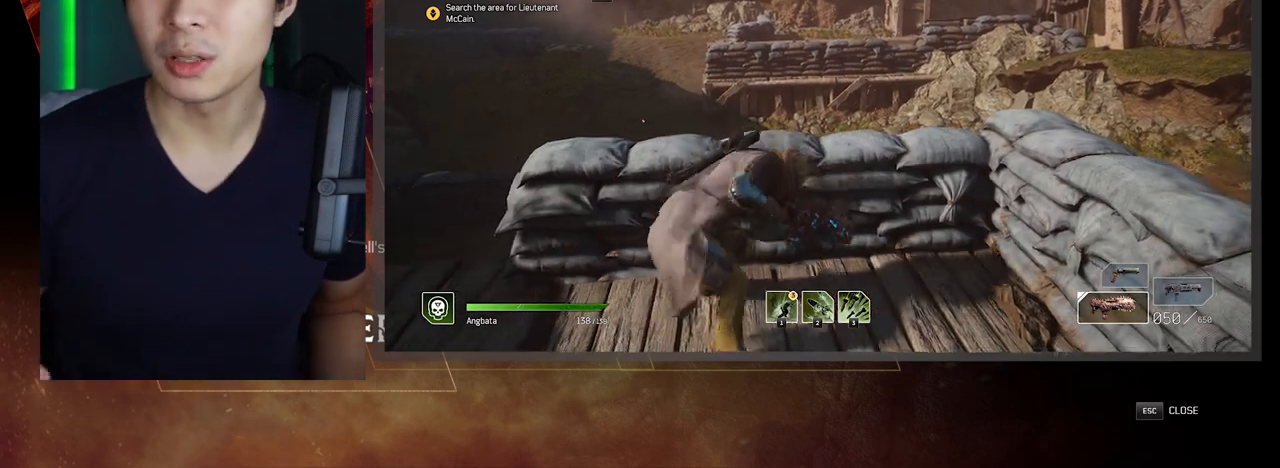
{"keys": ["w"], "events": [[100, "w", "down"]]}
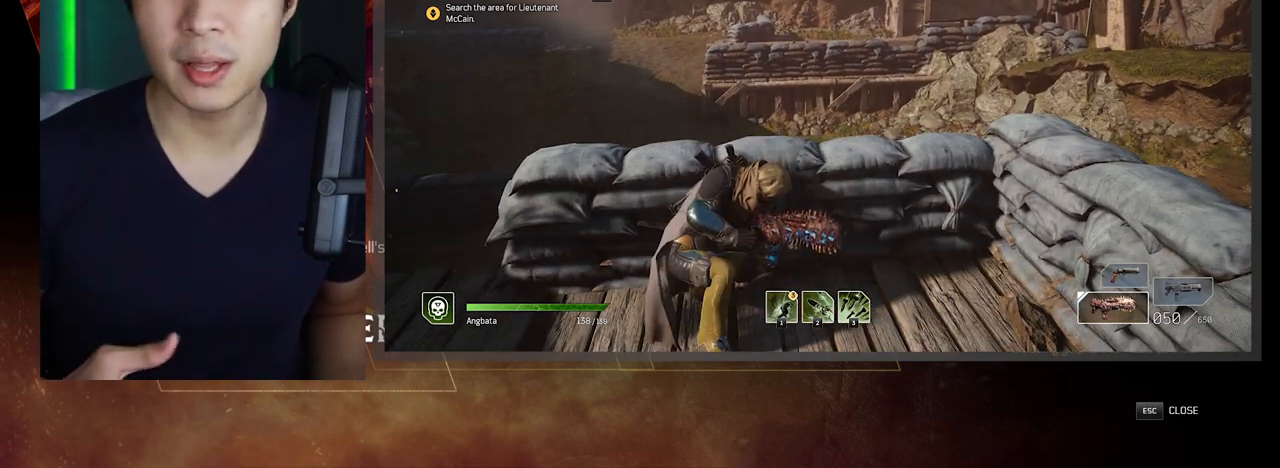
{"keys": ["w"], "events": [[183, "space", "down"], [283, "space", "up"], [400, "space", "down"], [467, "space", "up"]]}
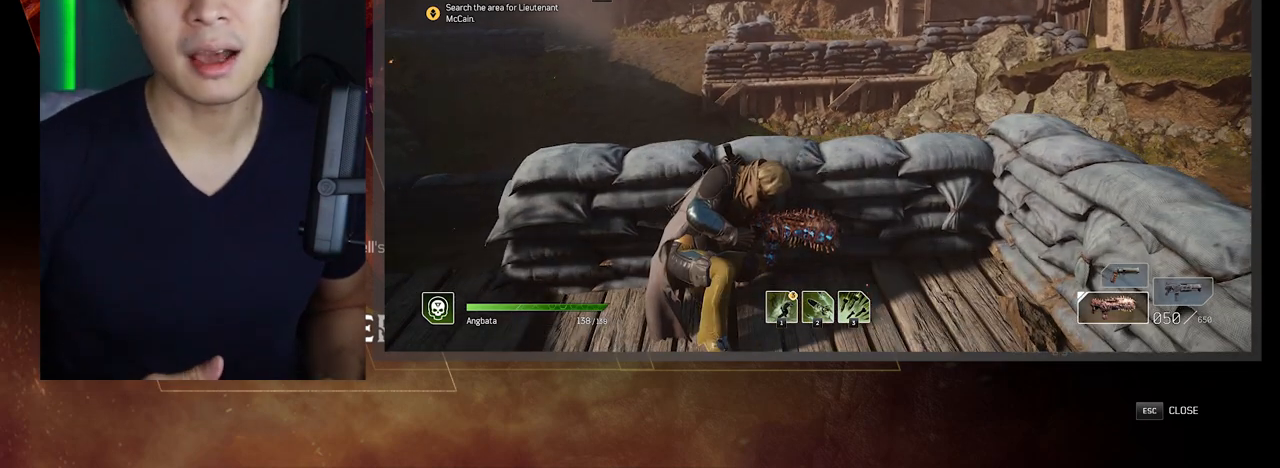
{"keys": ["w"], "events": [[33, "space", "down"], [117, "space", "up"], [217, "space", "down"], [283, "space", "up"], [350, "space", "down"], [467, "space", "up"]]}
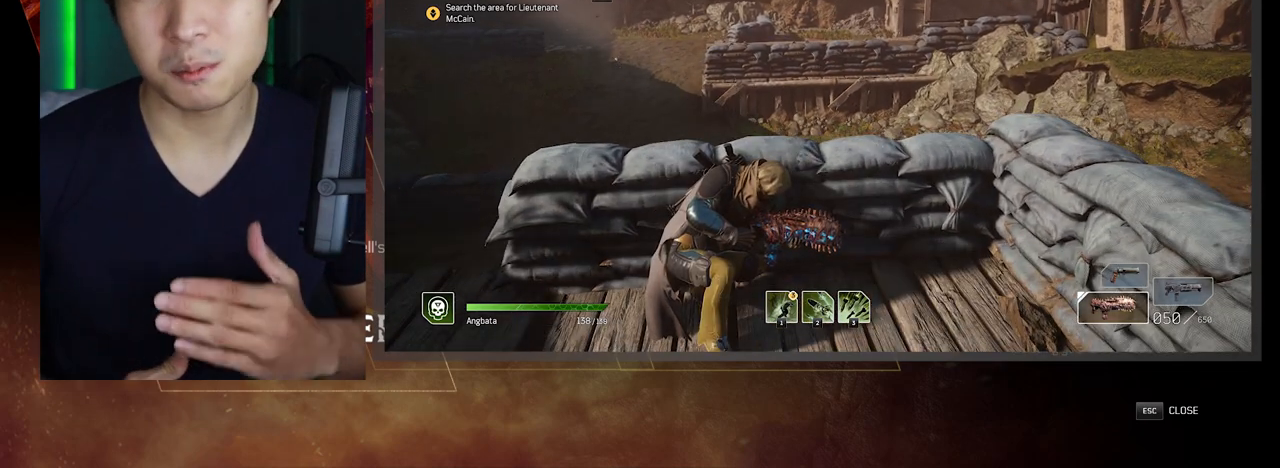
{"keys": ["w"], "events": [[33, "space", "down"], [100, "space", "up"], [167, "space", "down"], [283, "space", "up"], [350, "space", "down"], [450, "space", "up"]]}
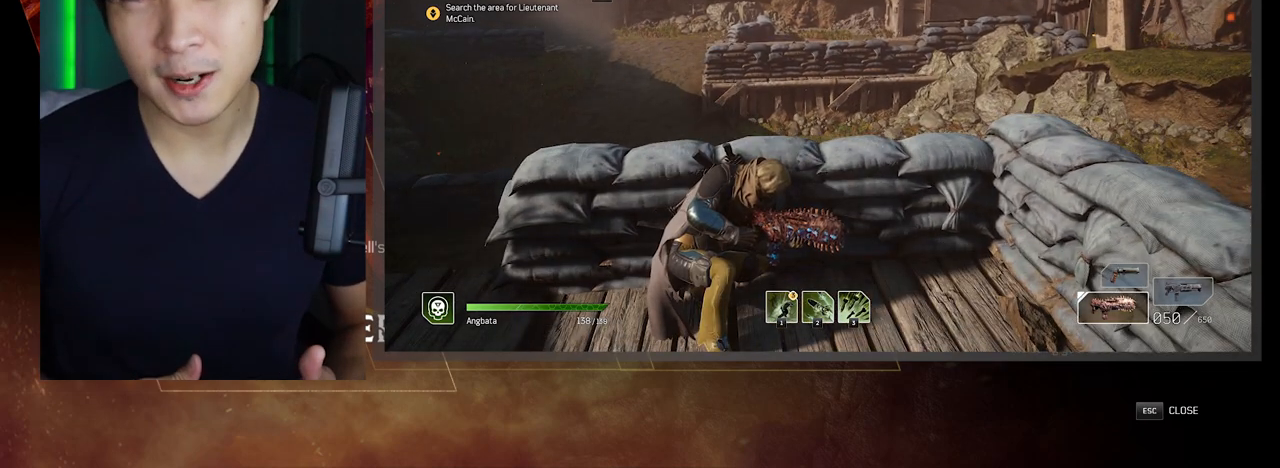
{"keys": ["w"], "events": [[33, "space", "down"], [133, "space", "up"], [200, "space", "down"], [267, "space", "up"], [367, "space", "down"], [450, "space", "up"]]}
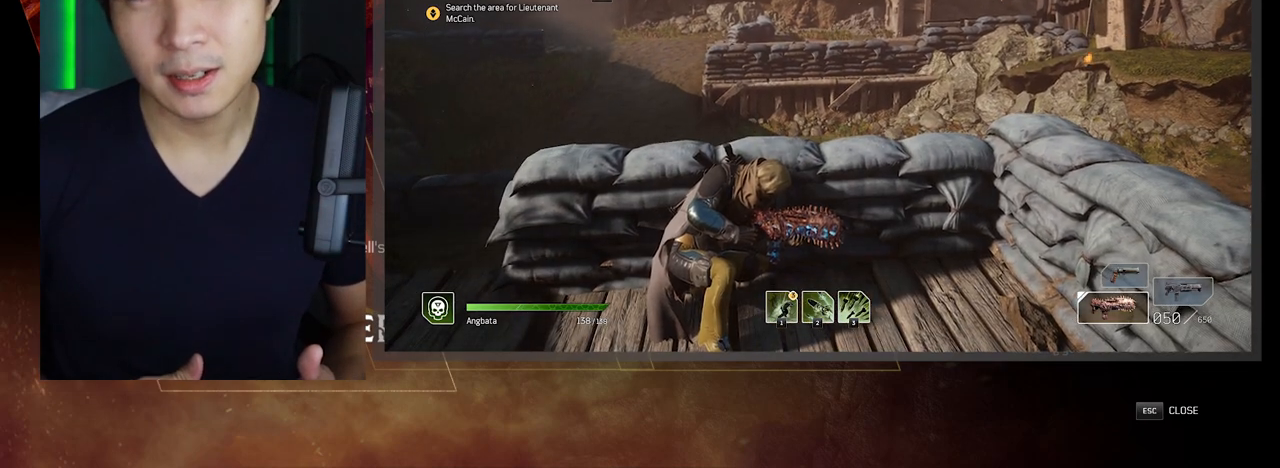
{"keys": ["w"], "events": [[50, "space", "down"], [117, "space", "up"], [233, "space", "down"], [300, "space", "up"], [400, "space", "down"], [467, "space", "up"]]}
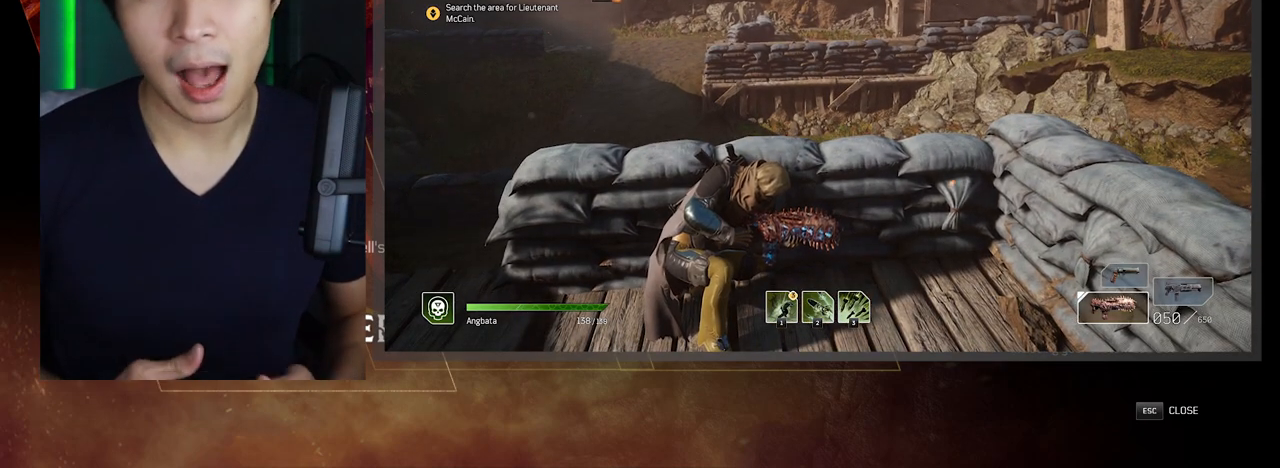
{"keys": ["w"], "events": [[83, "space", "down"], [150, "space", "up"], [267, "space", "down"], [333, "space", "up"], [433, "space", "down"], [500, "space", "up"]]}
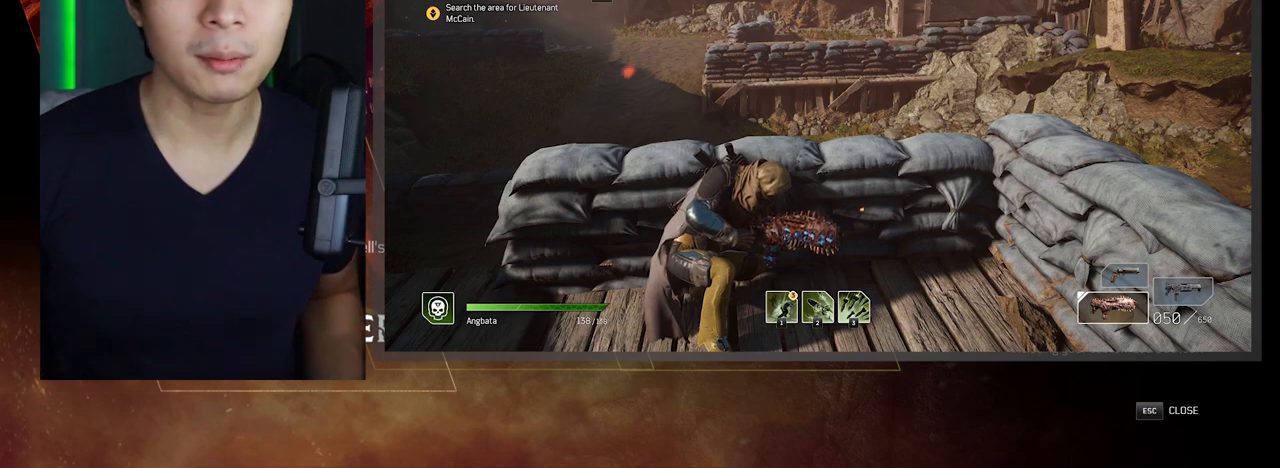
{"keys": ["space", "w"], "events": [[117, "space", "down"], [217, "space", "up"], [283, "space", "down"], [383, "space", "up"], [467, "space", "down"]]}
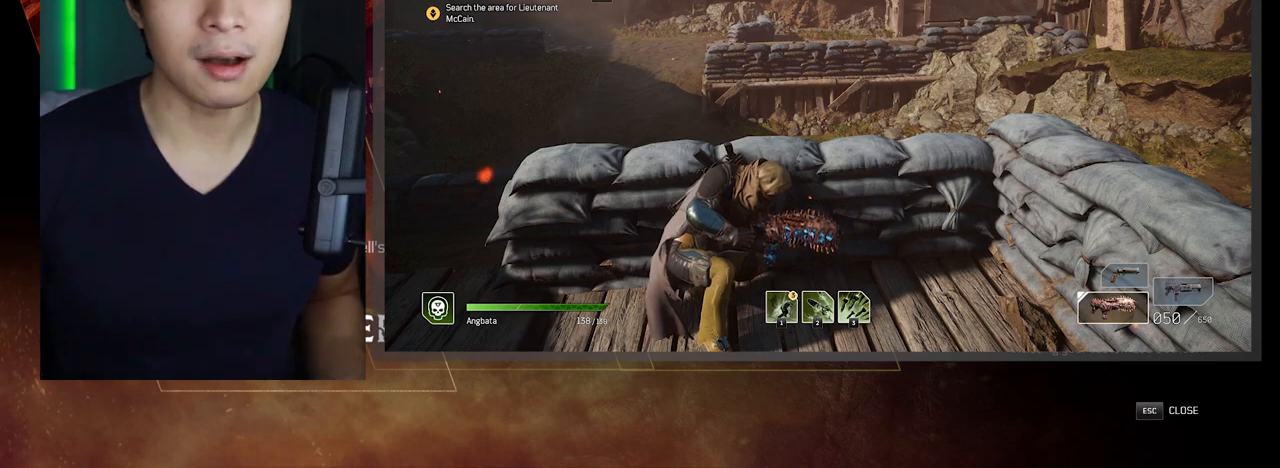
{"keys": ["w"], "events": [[67, "space", "up"], [167, "space", "down"], [250, "space", "up"], [350, "space", "down"], [417, "space", "up"]]}
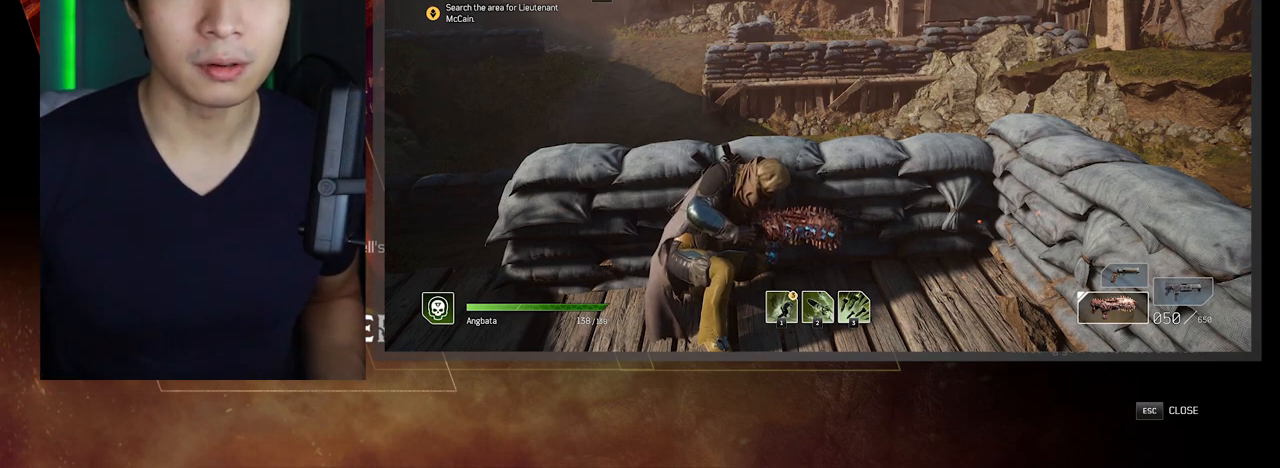
{"keys": ["w"], "events": [[17, "space", "down"], [100, "space", "up"], [200, "space", "down"], [300, "space", "up"], [383, "space", "down"], [450, "space", "up"]]}
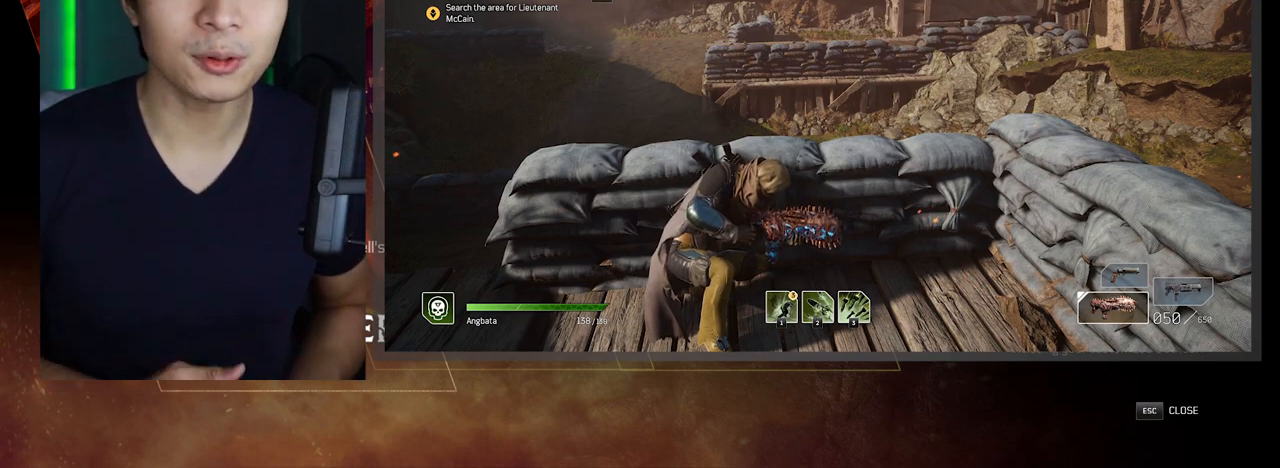
{"keys": ["w"], "events": [[50, "space", "down"], [150, "space", "up"], [217, "space", "down"], [333, "space", "up"], [400, "space", "down"], [500, "space", "up"]]}
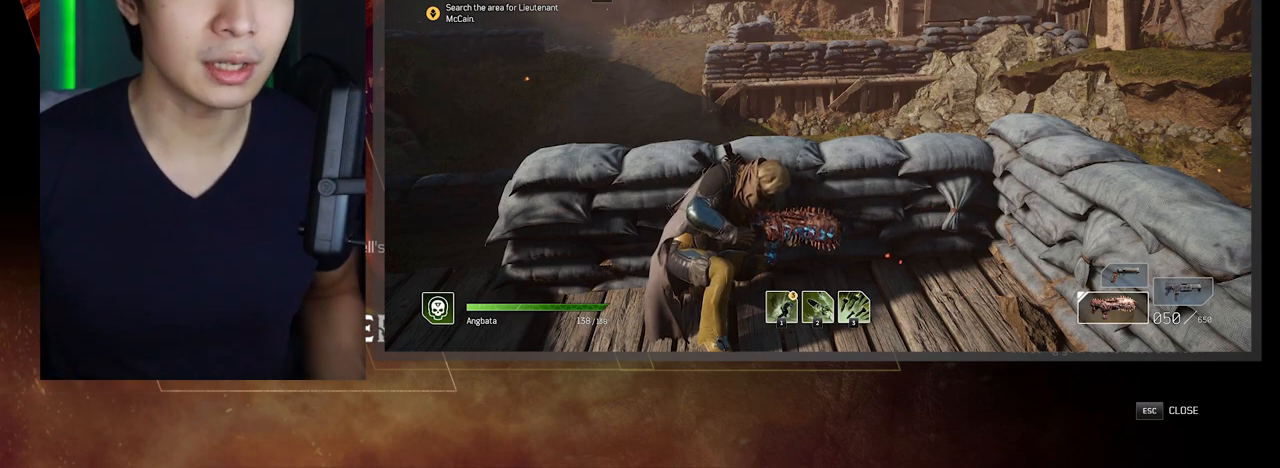
{"keys": ["space", "w"], "events": [[67, "space", "down"], [183, "space", "up"], [250, "space", "down"], [350, "space", "up"], [467, "space", "down"]]}
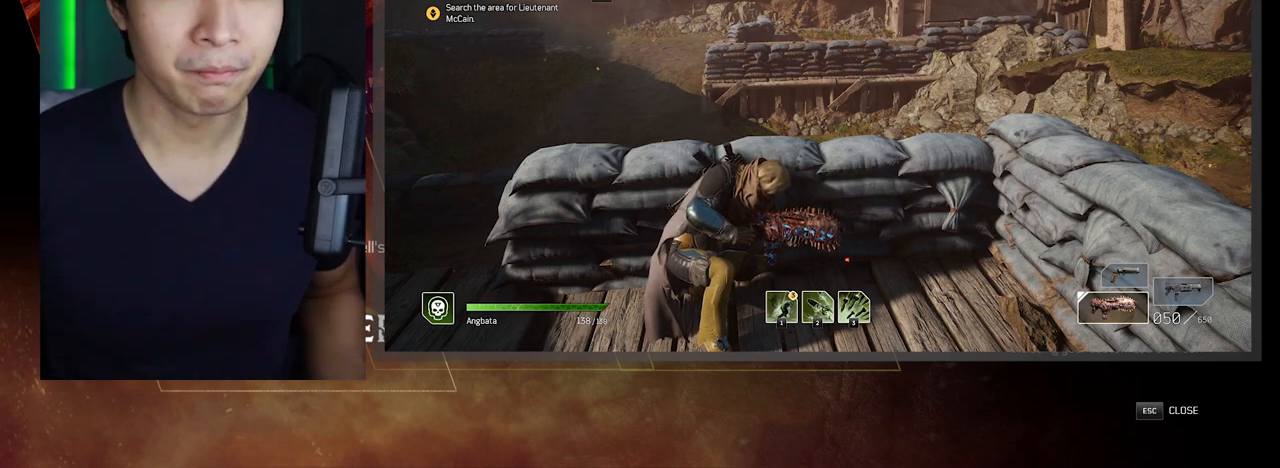
{"keys": ["space", "w"], "events": [[33, "space", "up"], [133, "space", "down"], [217, "space", "up"], [317, "space", "down"], [383, "space", "up"], [500, "space", "down"]]}
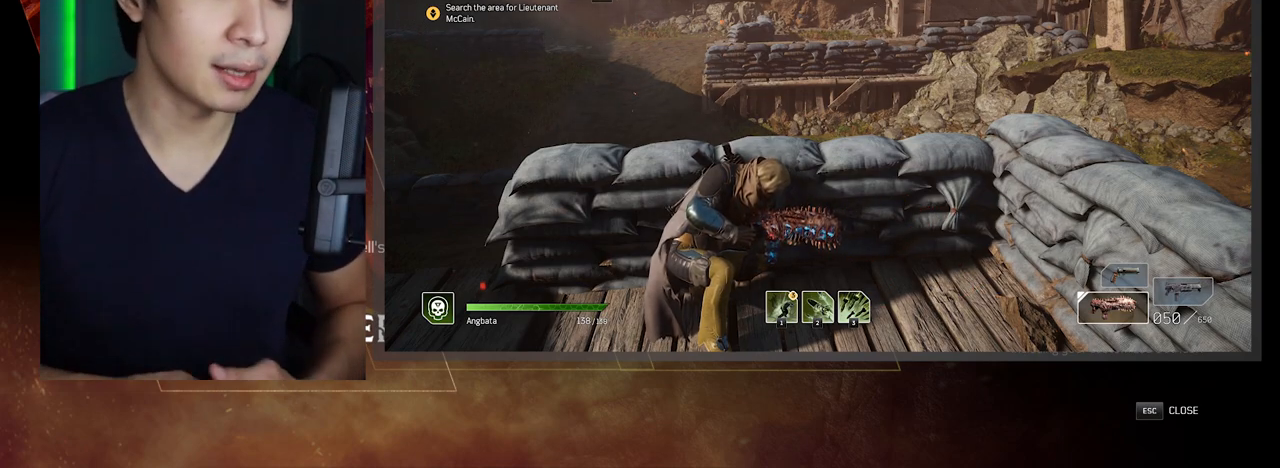
{"keys": ["space", "w"], "events": []}
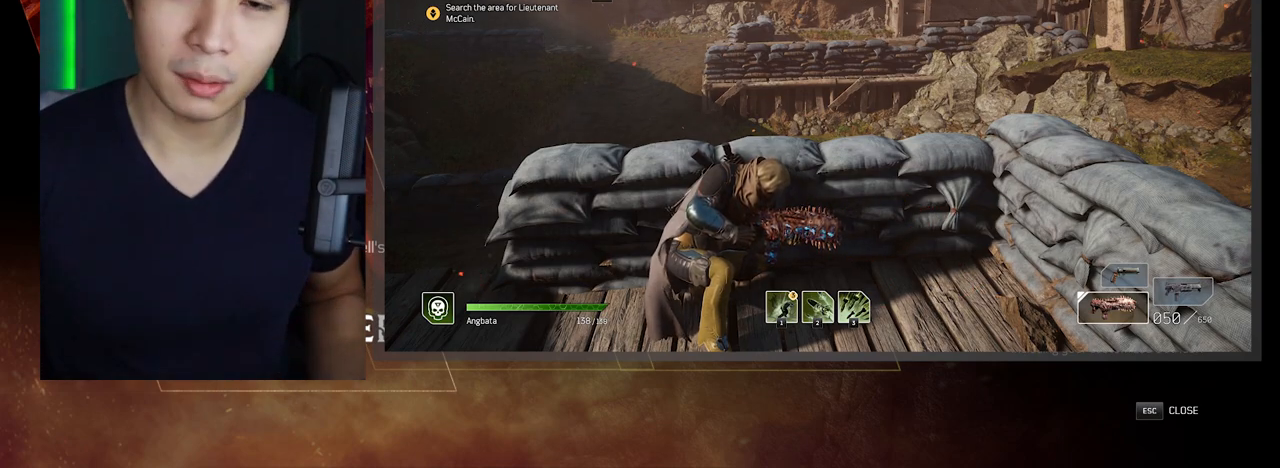
{"keys": ["space"], "events": [[383, "w", "up"]]}
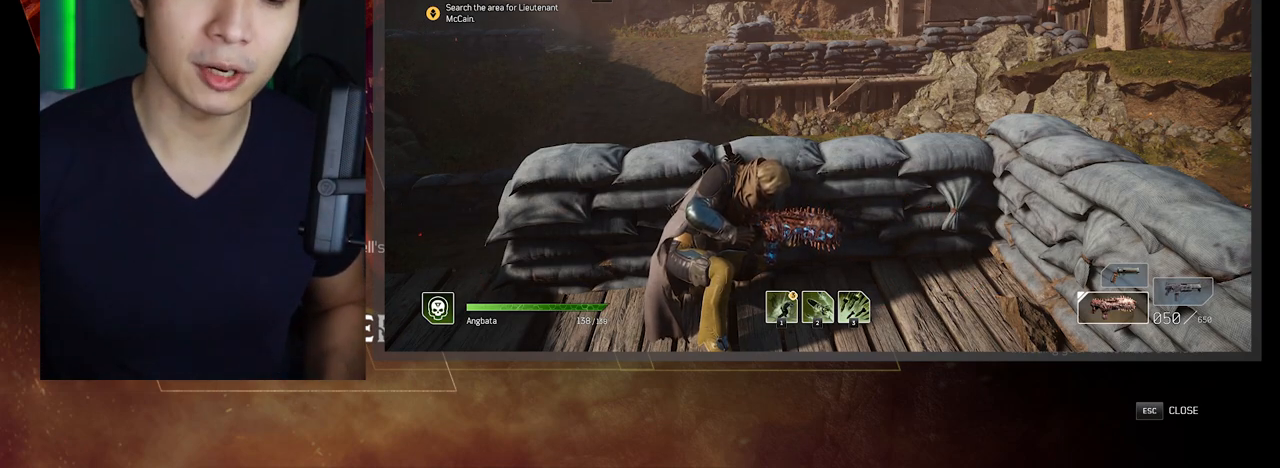
{"keys": ["space"], "events": []}
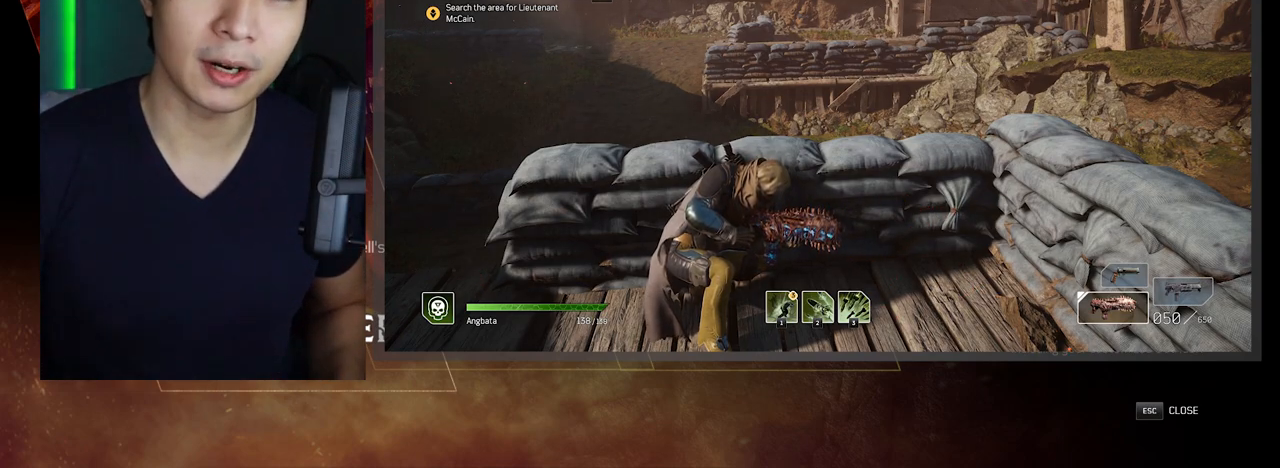
{"keys": ["space"], "events": [[83, "space", "up"], [500, "space", "down"]]}
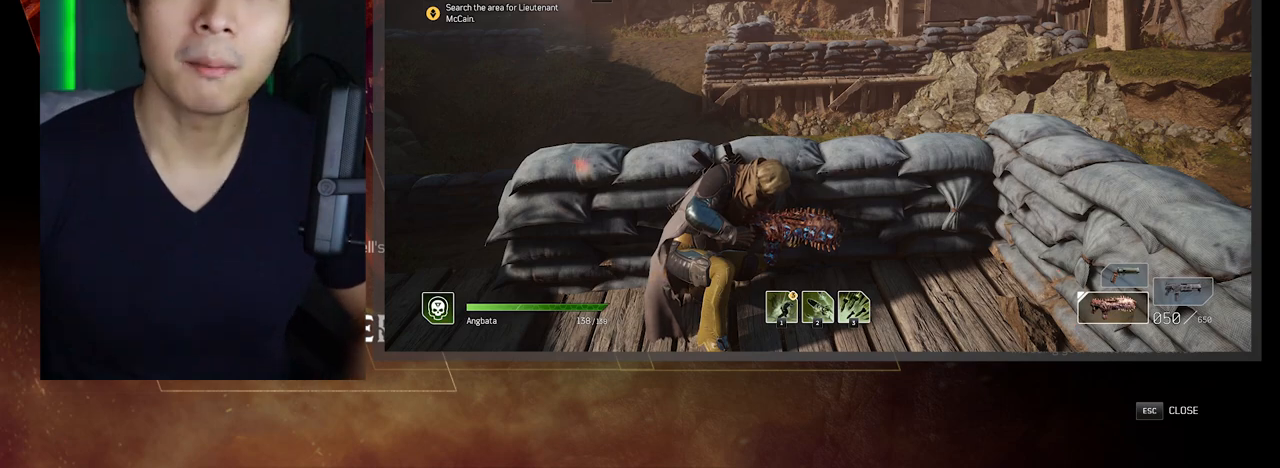
{"keys": [], "events": [[100, "space", "up"]]}
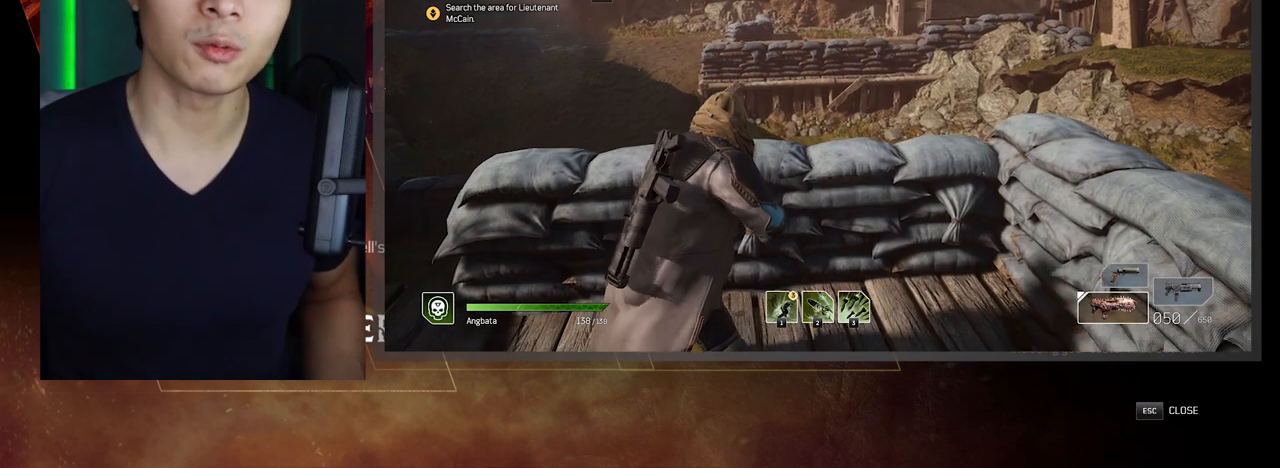
{"keys": [], "events": []}
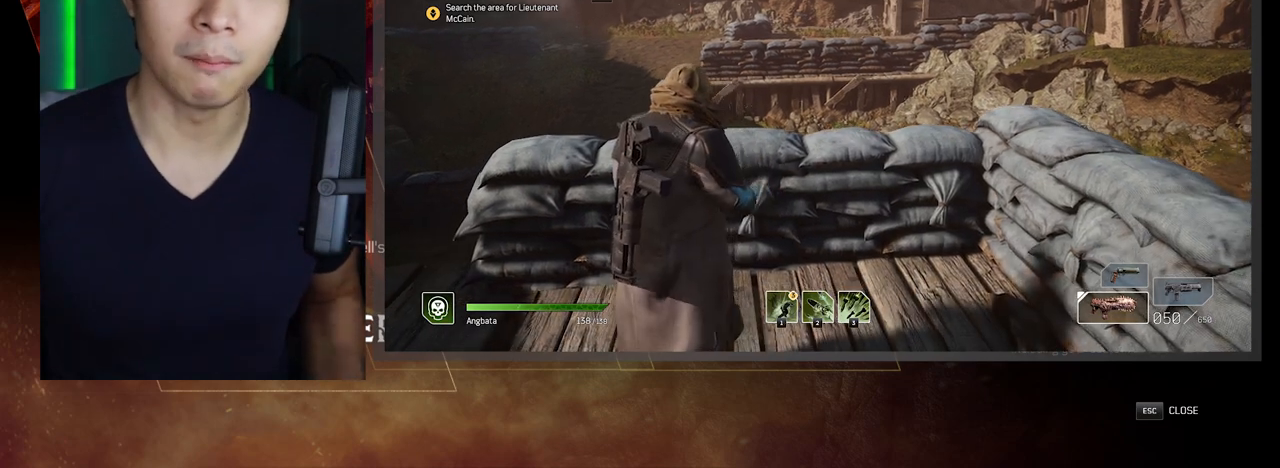
{"keys": ["w"], "events": [[33, "w", "down"]]}
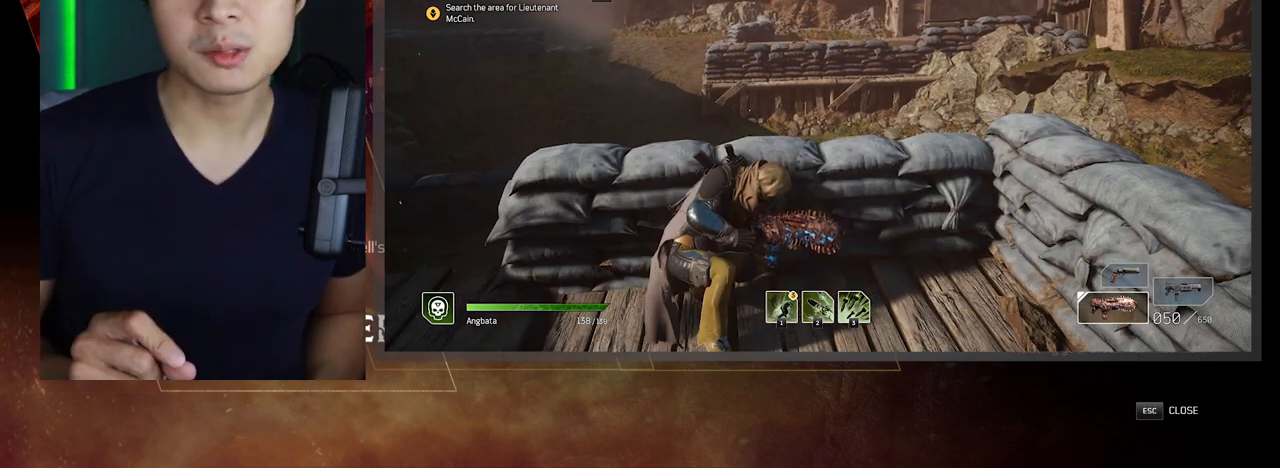
{"keys": ["space", "w"], "events": [[117, "space", "down"], [217, "space", "up"], [333, "space", "down"], [400, "space", "up"], [467, "space", "down"]]}
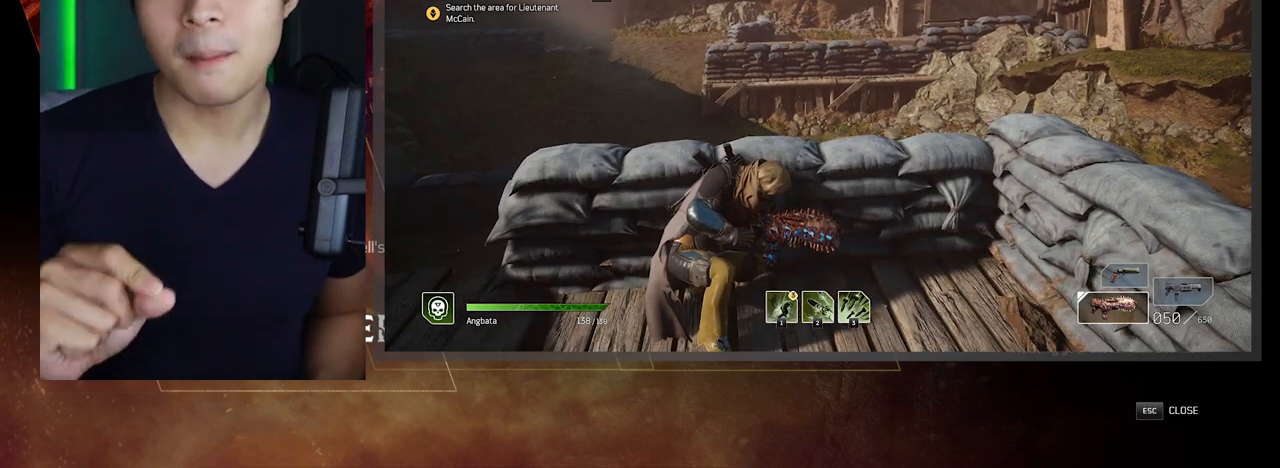
{"keys": ["space", "w"], "events": [[50, "space", "up"], [150, "space", "down"], [217, "space", "up"], [283, "space", "down"], [400, "space", "up"], [467, "space", "down"]]}
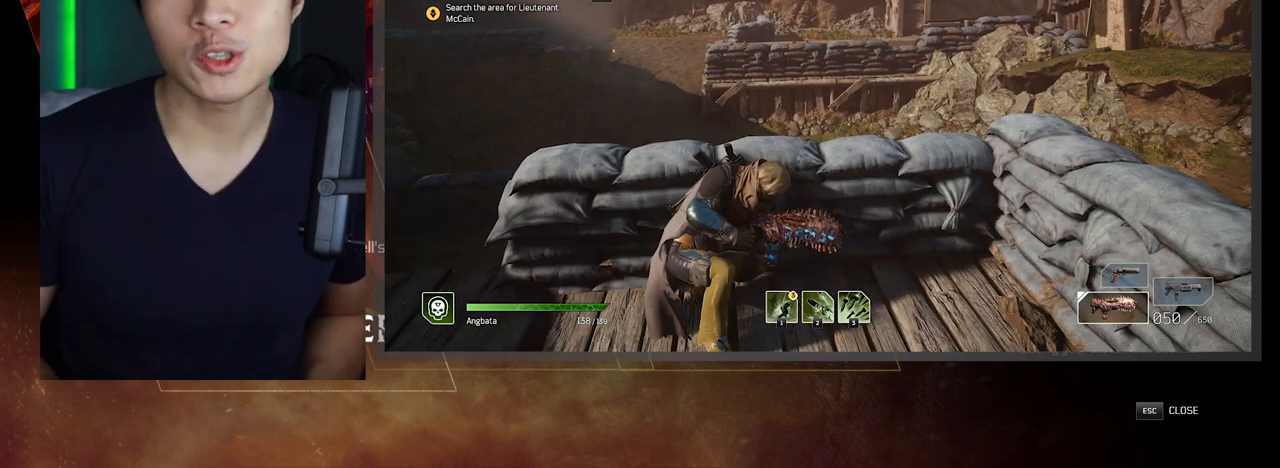
{"keys": ["space", "w"], "events": [[33, "space", "up"], [100, "space", "down"], [217, "space", "up"], [283, "space", "down"], [383, "space", "up"], [467, "space", "down"]]}